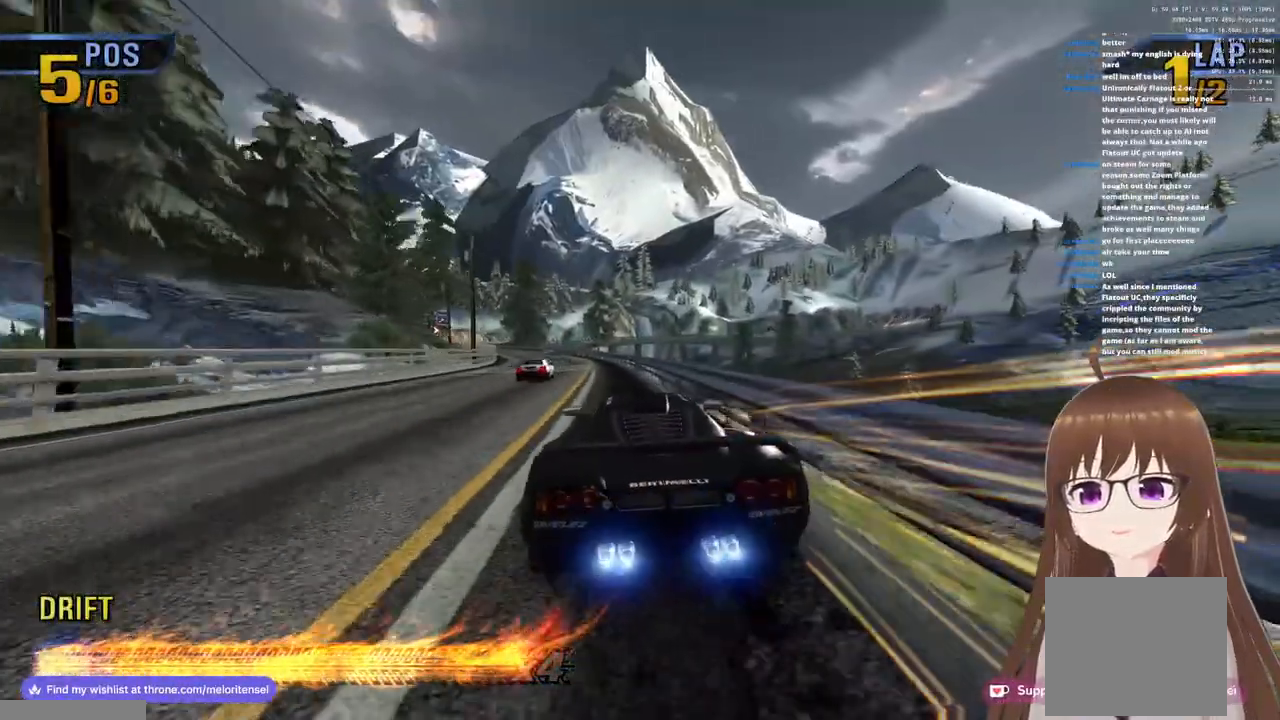
Gameplay with a controller (PlayStation layout); each line is a JSON object with the inputs held at the frame after it. "events" lists button and stick changes between this image and that frame as [ms after this image, input, new state], when the widget could be followed in between.
{"buttons": ["CROSS", "R1"], "left_stick": "left", "right_stick": "center", "events": [[33, "R1", "down"], [67, "left_stick", "left"], [300, "R1", "up"], [450, "R1", "down"]]}
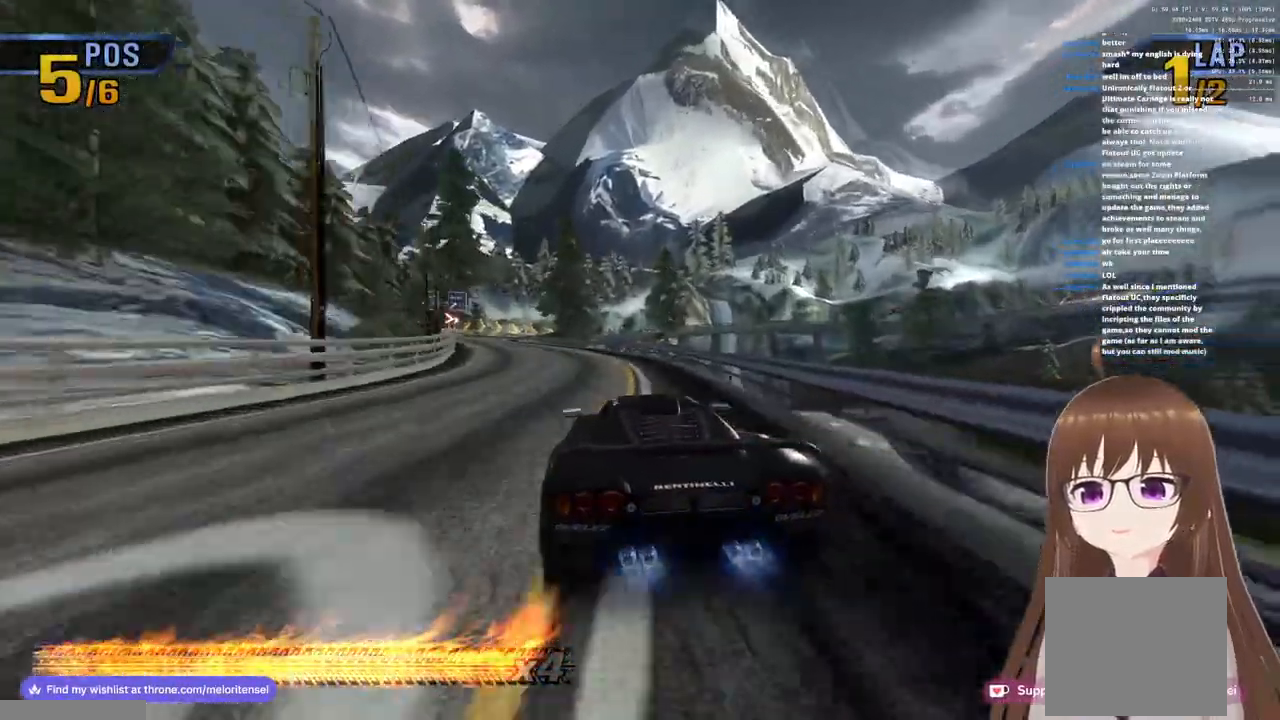
{"buttons": ["CROSS", "R1"], "left_stick": "left", "right_stick": "center", "events": [[117, "R1", "up"], [167, "SQUARE", "down"], [283, "SQUARE", "up"], [450, "R1", "down"]]}
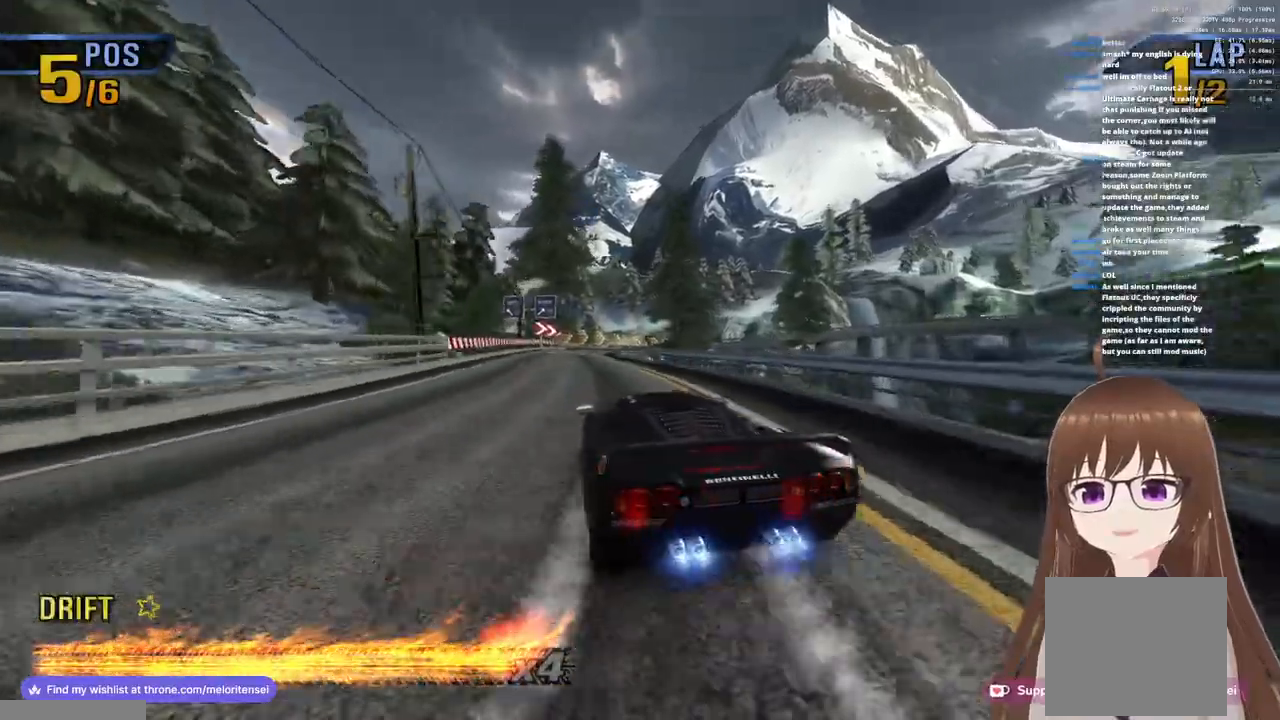
{"buttons": ["CROSS", "SQUARE"], "left_stick": "right", "right_stick": "center", "events": [[100, "R1", "up"], [100, "left_stick", "right"], [200, "R1", "down"], [400, "R1", "up"], [483, "SQUARE", "down"]]}
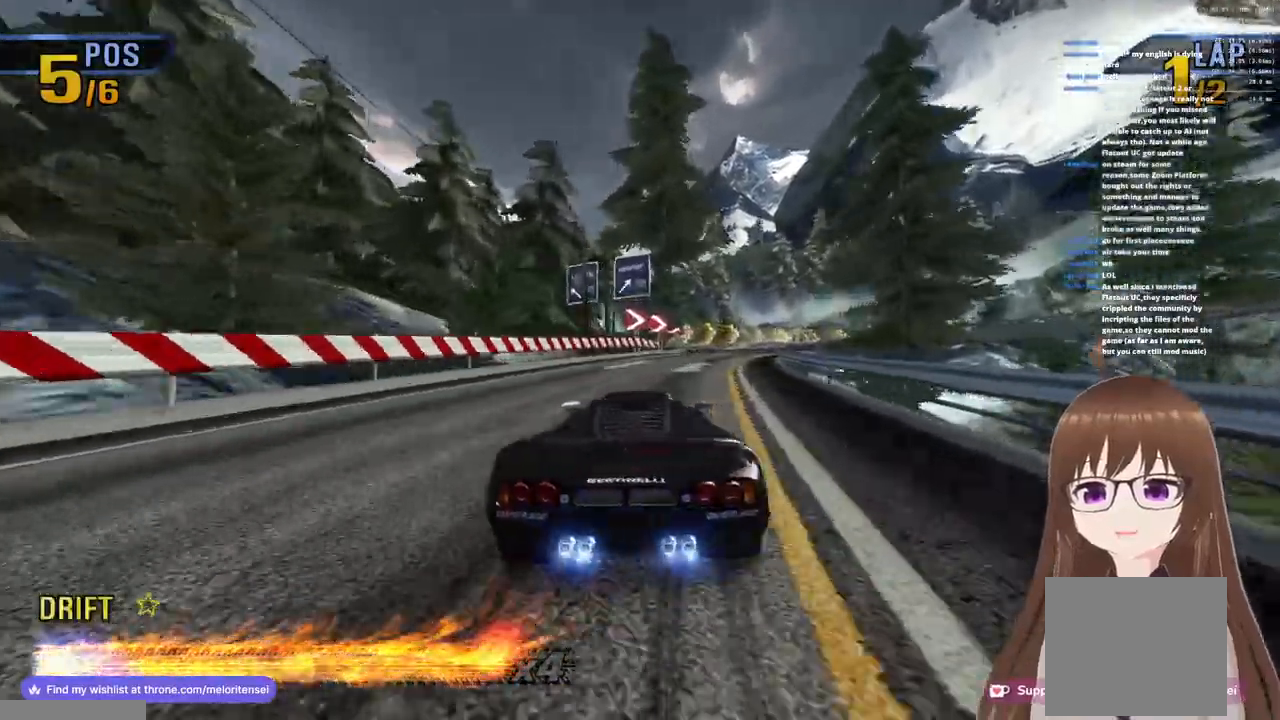
{"buttons": [], "left_stick": "right", "right_stick": "center", "events": [[100, "SQUARE", "up"], [167, "SQUARE", "down"], [267, "SQUARE", "up"], [300, "CROSS", "up"]]}
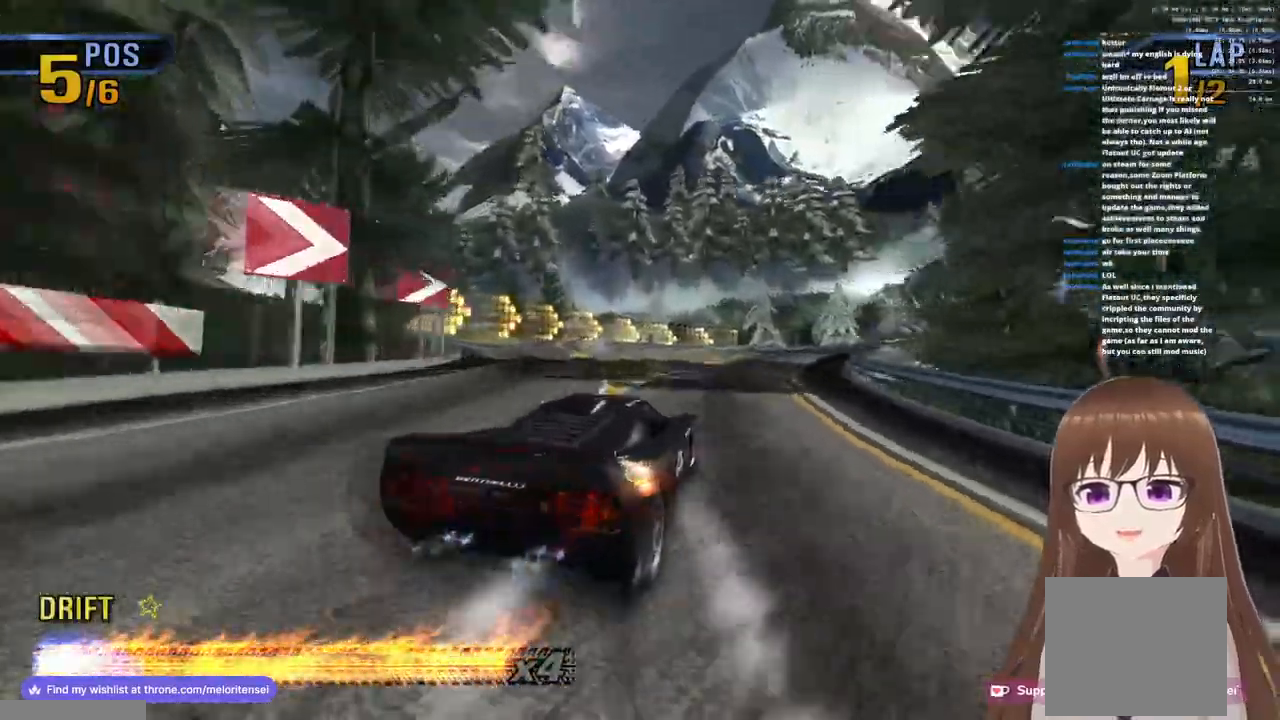
{"buttons": ["CROSS"], "left_stick": "right", "right_stick": "center", "events": [[117, "CROSS", "down"], [217, "CROSS", "up"], [433, "CROSS", "down"]]}
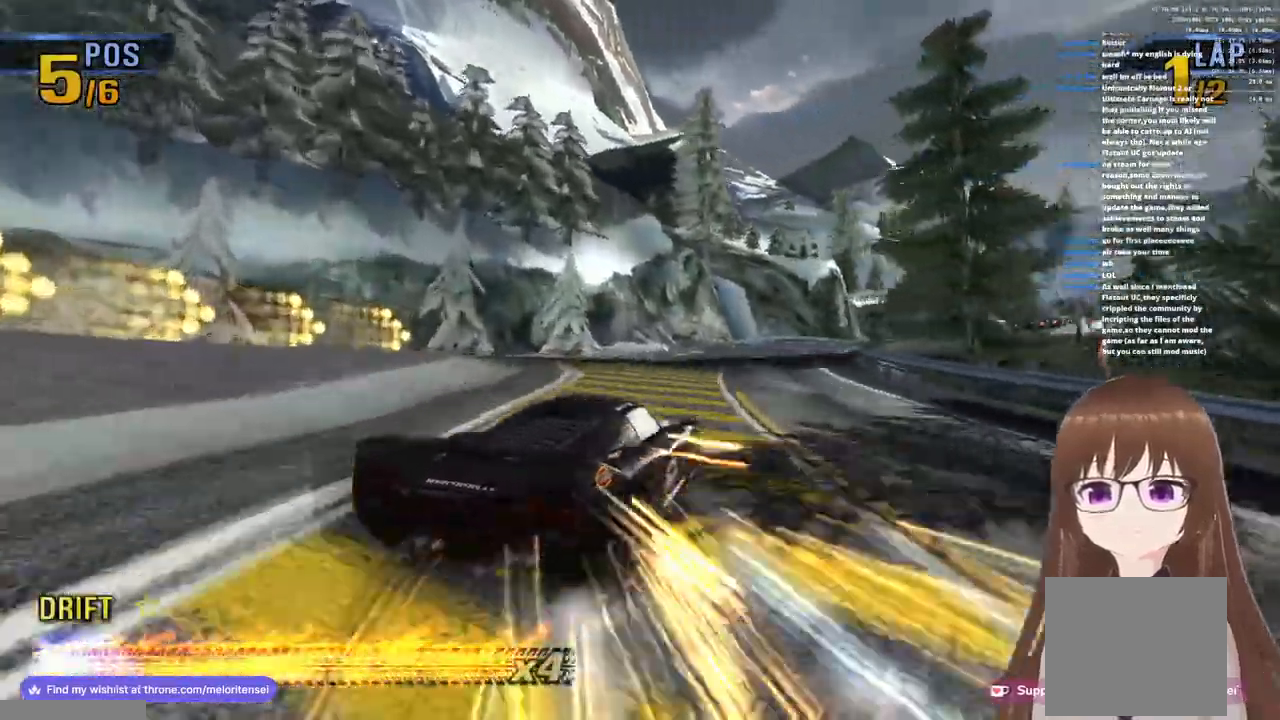
{"buttons": ["CROSS", "R1"], "left_stick": "left", "right_stick": "center", "events": [[17, "CROSS", "up"], [67, "CROSS", "down"], [150, "left_stick", "center"], [250, "R1", "down"], [267, "left_stick", "left"]]}
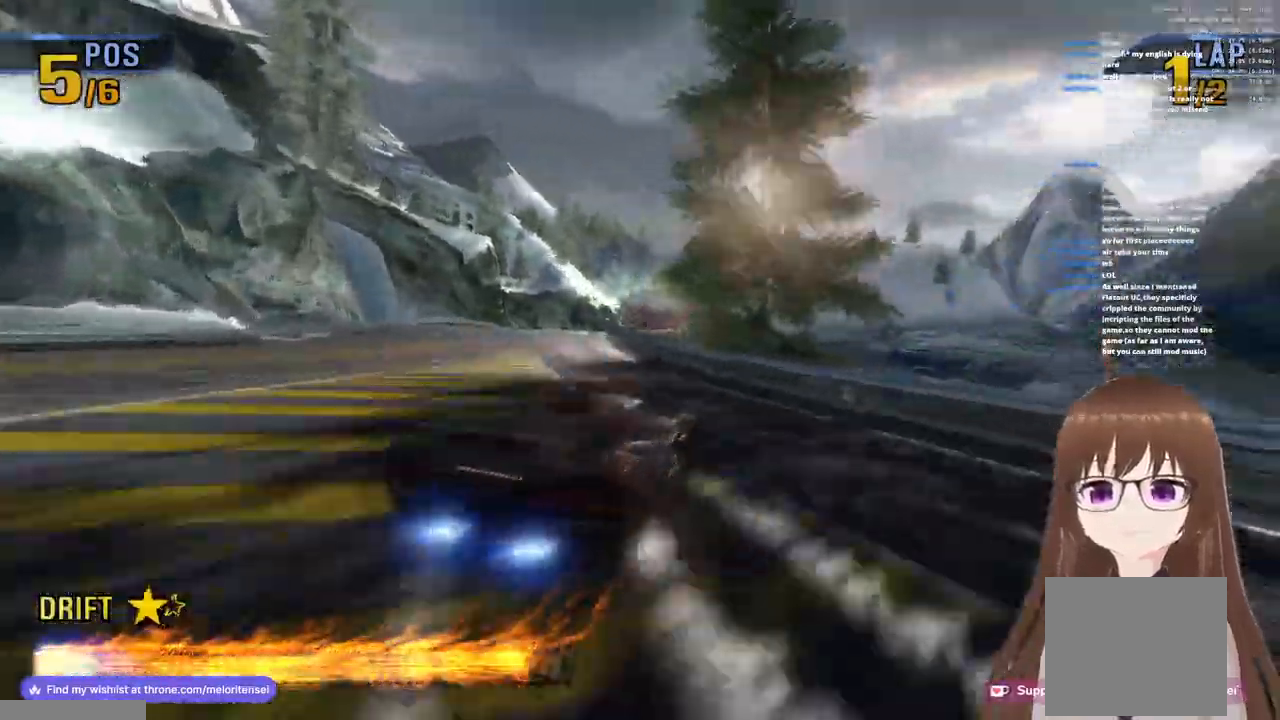
{"buttons": ["CROSS", "R1"], "left_stick": "center", "right_stick": "center", "events": [[250, "R1", "up"], [433, "R1", "down"], [483, "left_stick", "center"]]}
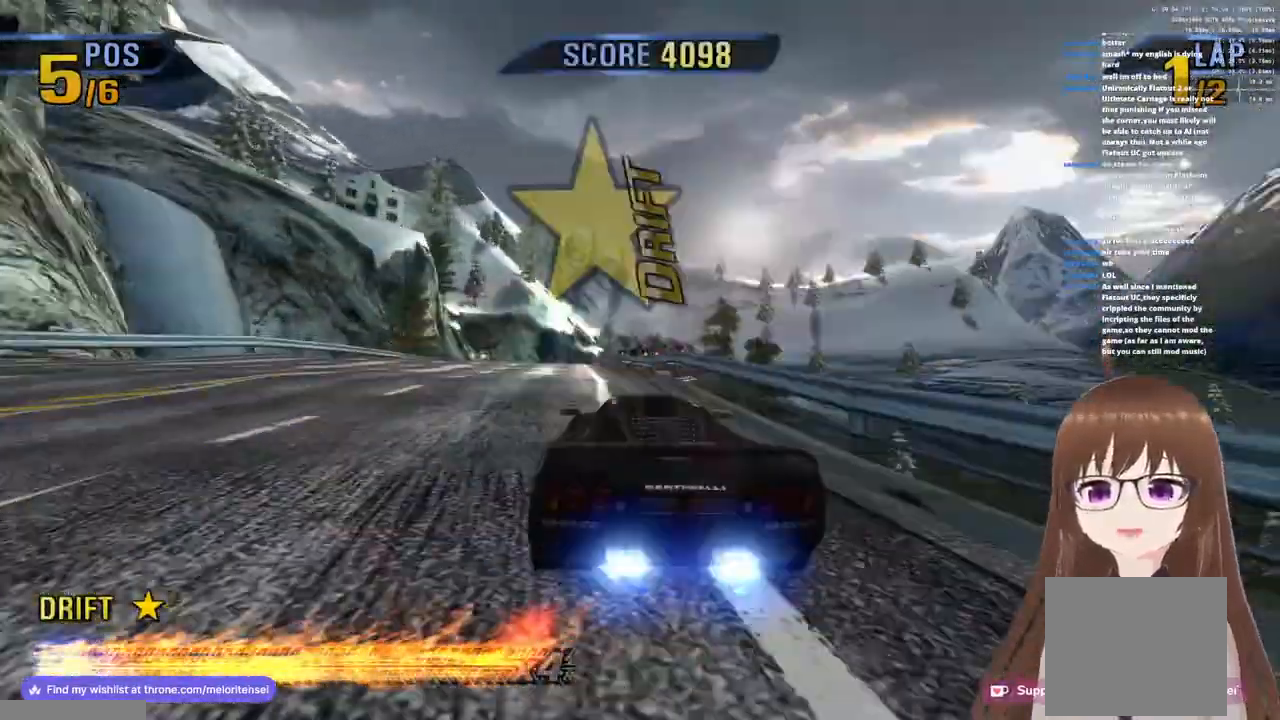
{"buttons": ["CROSS"], "left_stick": "center", "right_stick": "center", "events": [[100, "R1", "up"], [150, "left_stick", "right"], [183, "R1", "down"], [417, "R1", "up"], [500, "left_stick", "center"]]}
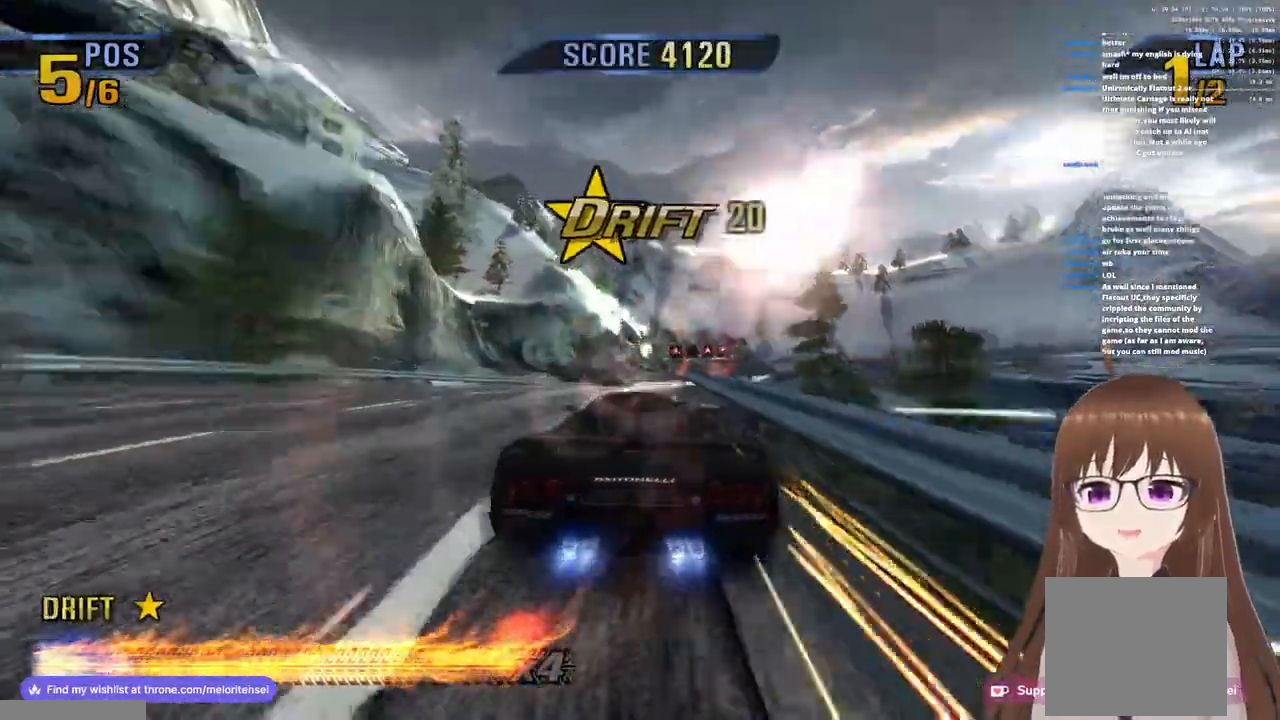
{"buttons": ["CROSS", "R1"], "left_stick": "right", "right_stick": "center", "events": [[50, "R1", "down"], [217, "left_stick", "right"]]}
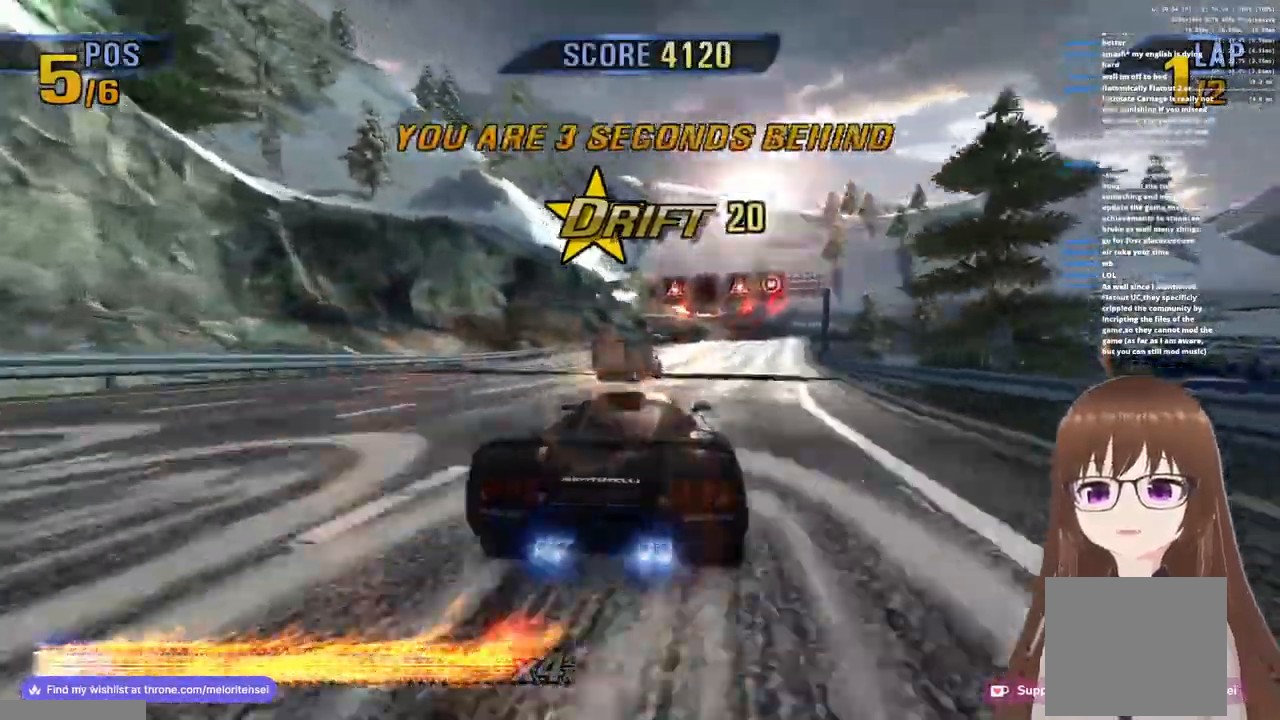
{"buttons": ["CROSS", "R1"], "left_stick": "right", "right_stick": "center", "events": []}
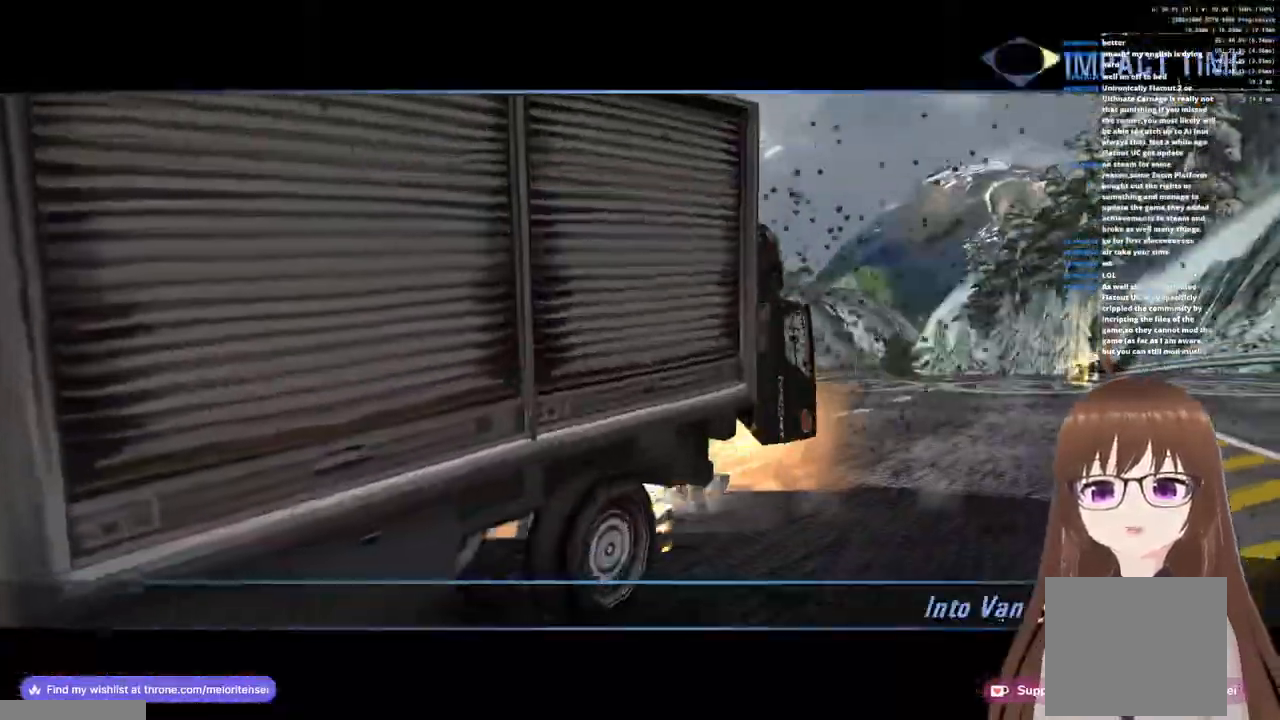
{"buttons": [], "left_stick": "right", "right_stick": "center", "events": [[17, "R1", "up"], [33, "CROSS", "up"]]}
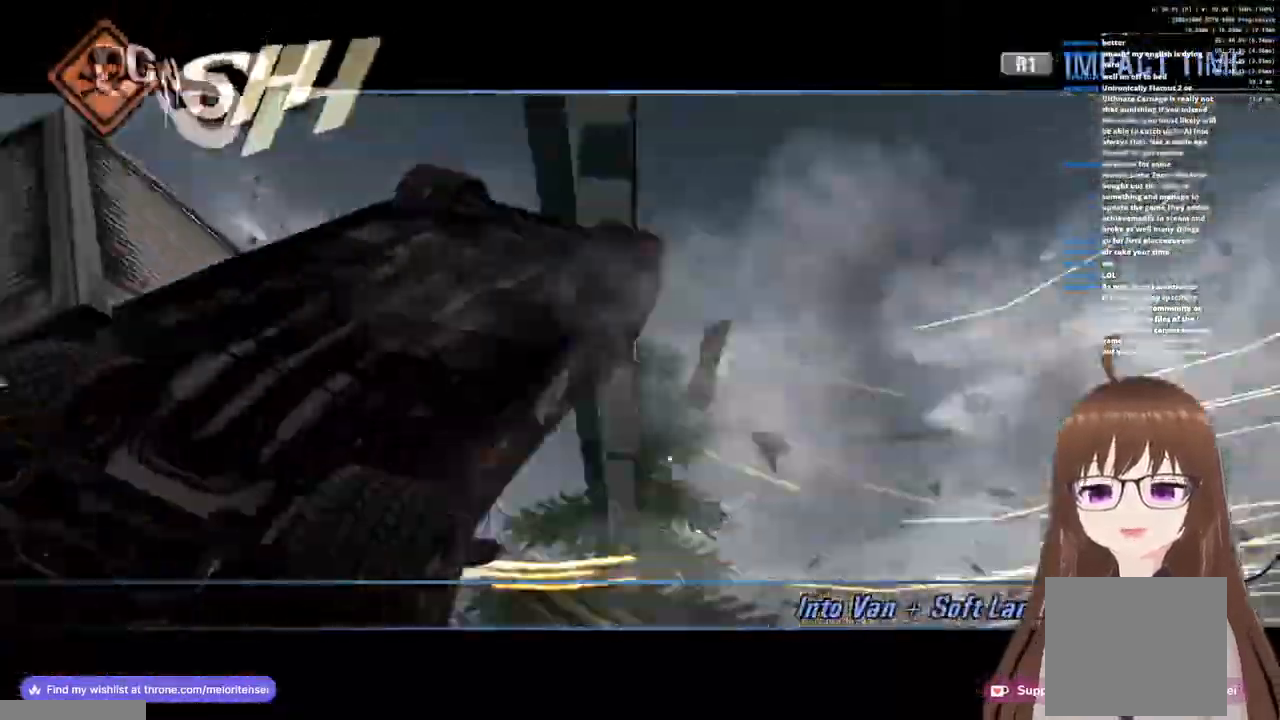
{"buttons": ["R1"], "left_stick": "center", "right_stick": "center", "events": [[33, "left_stick", "center"], [483, "R1", "down"]]}
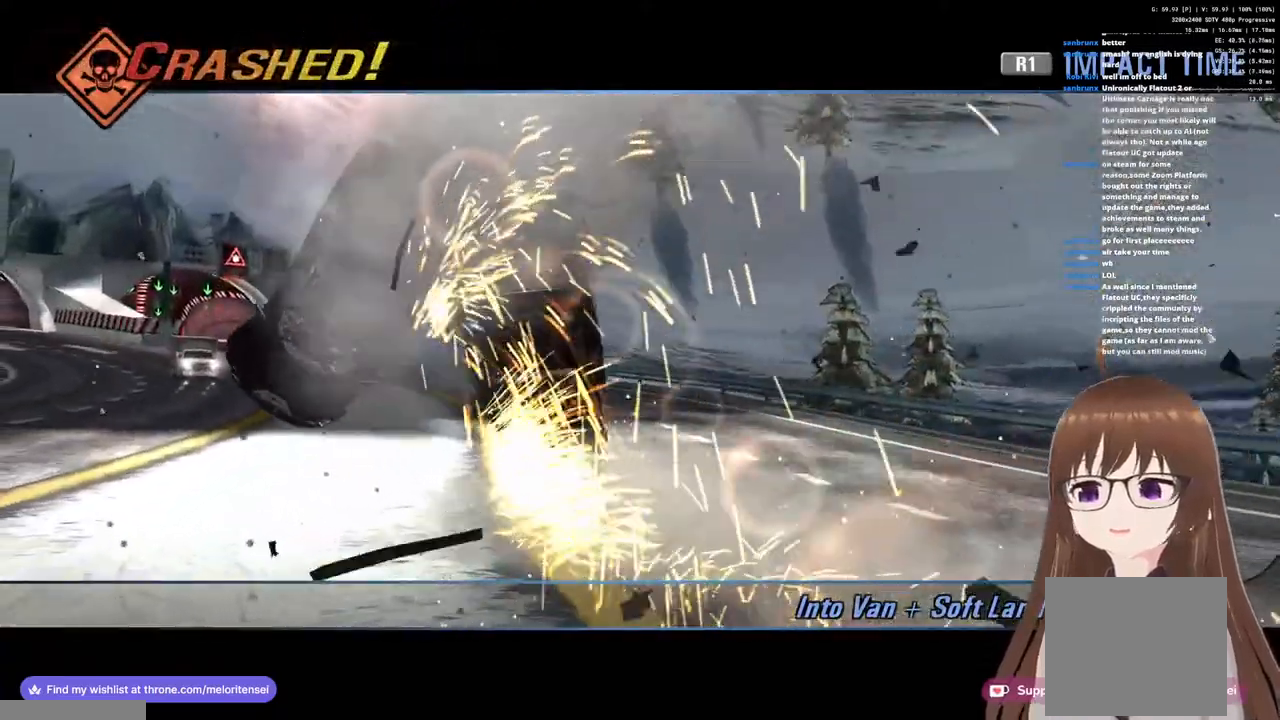
{"buttons": ["R1"], "left_stick": "down-left", "right_stick": "center", "events": [[117, "left_stick", "down-left"]]}
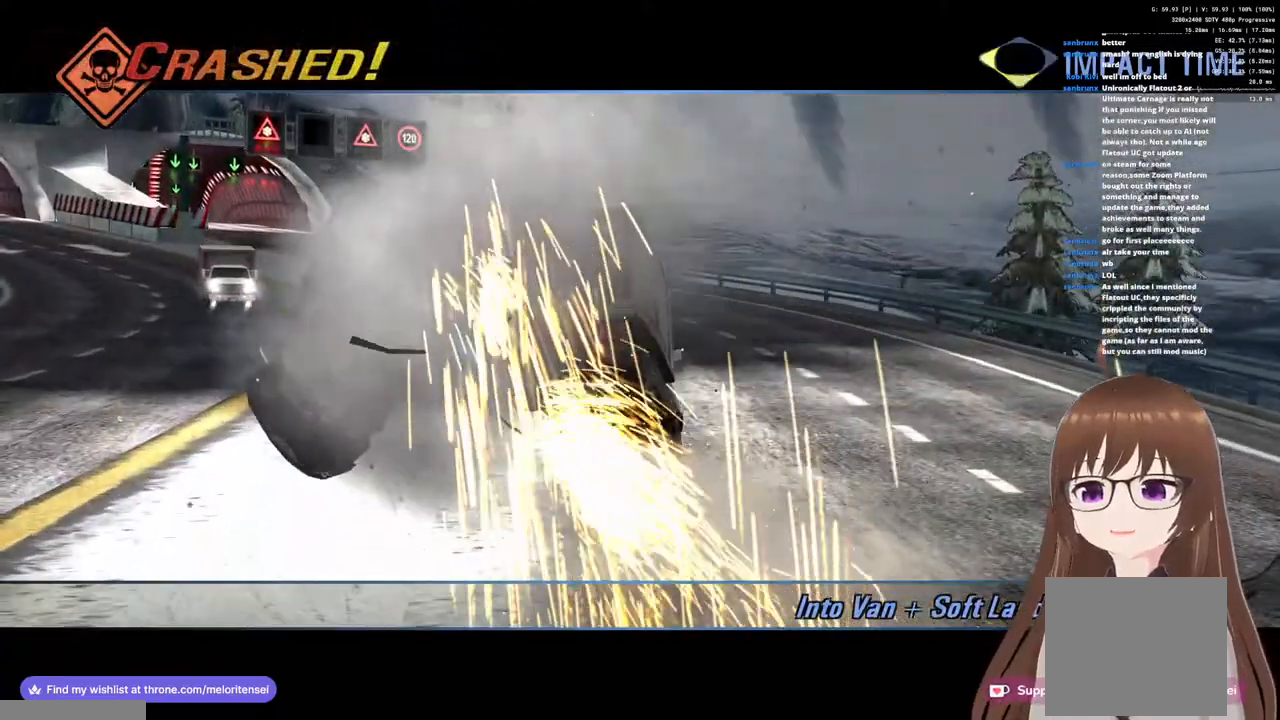
{"buttons": [], "left_stick": "center", "right_stick": "center", "events": [[267, "left_stick", "left"], [283, "R1", "up"], [433, "left_stick", "center"]]}
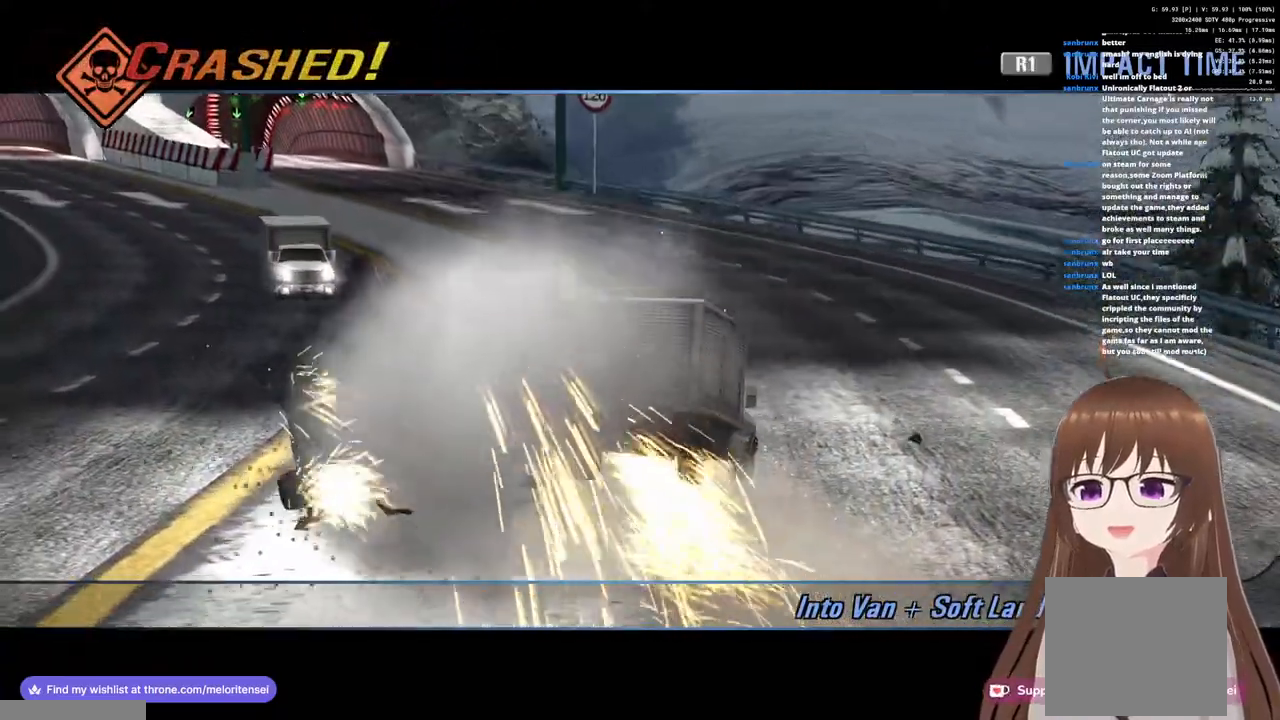
{"buttons": ["CROSS"], "left_stick": "center", "right_stick": "center", "events": [[483, "CROSS", "down"]]}
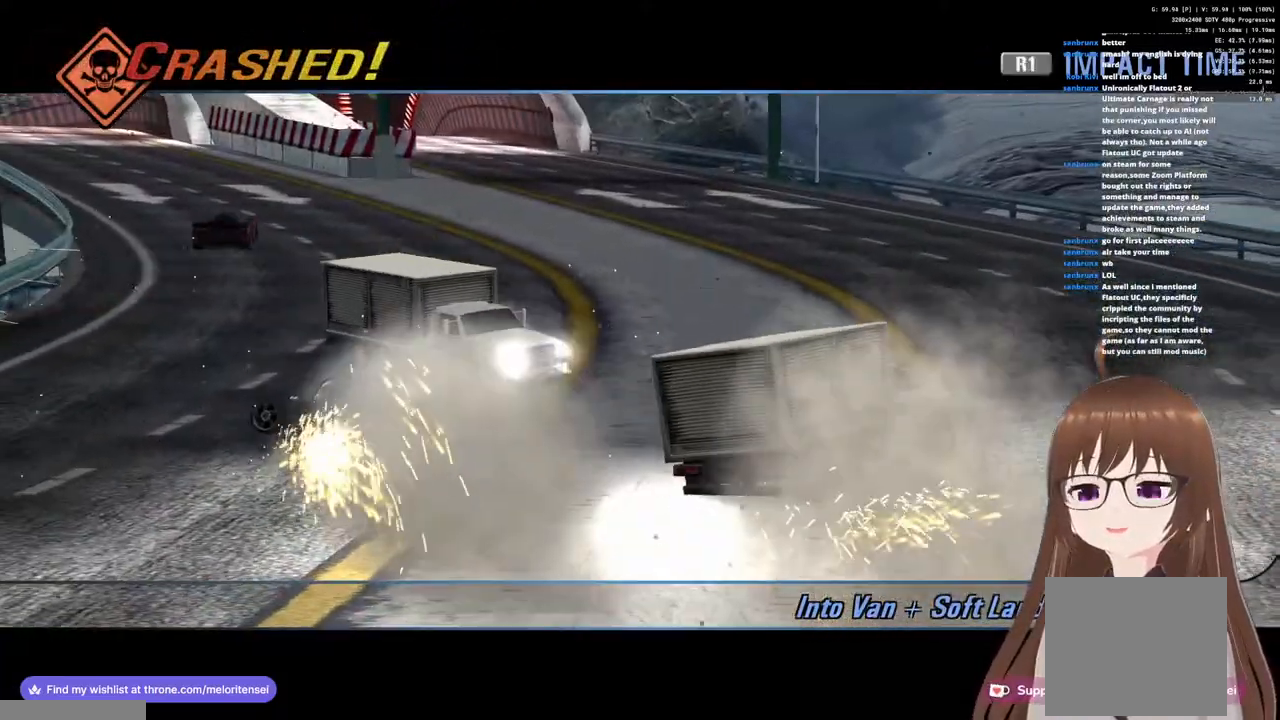
{"buttons": ["CROSS"], "left_stick": "center", "right_stick": "center", "events": []}
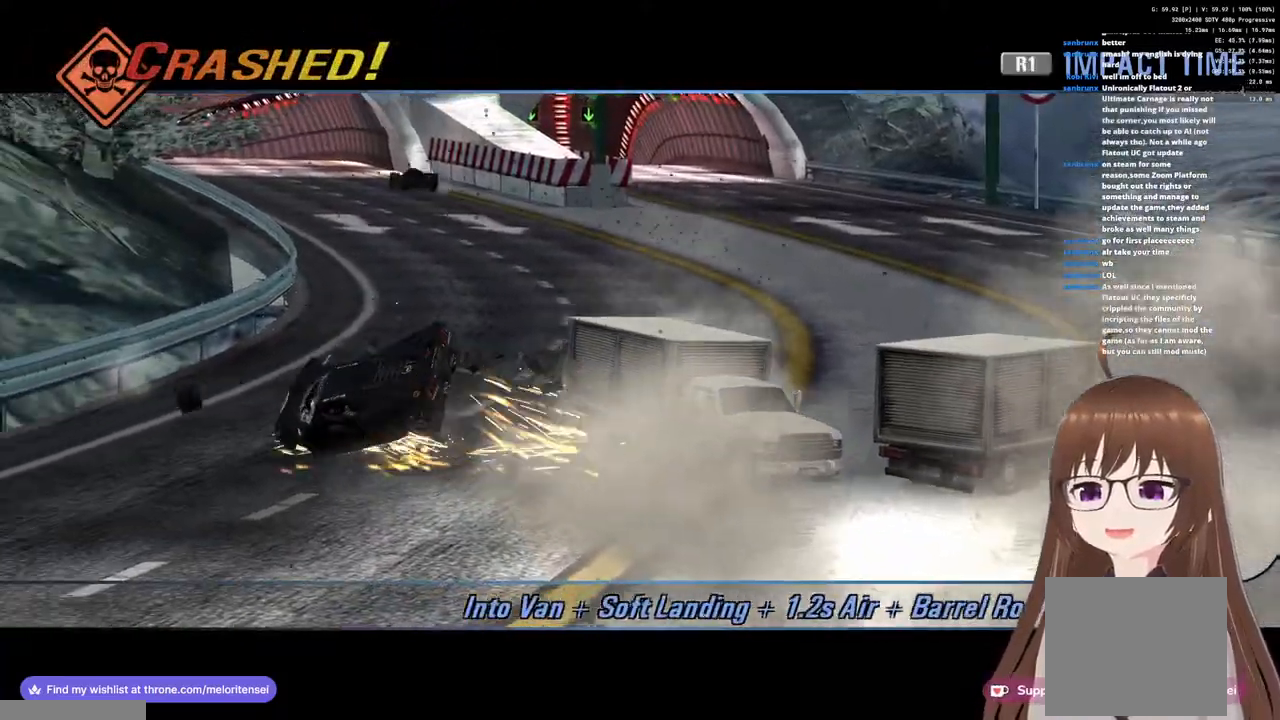
{"buttons": [], "left_stick": "center", "right_stick": "center", "events": [[300, "CROSS", "up"]]}
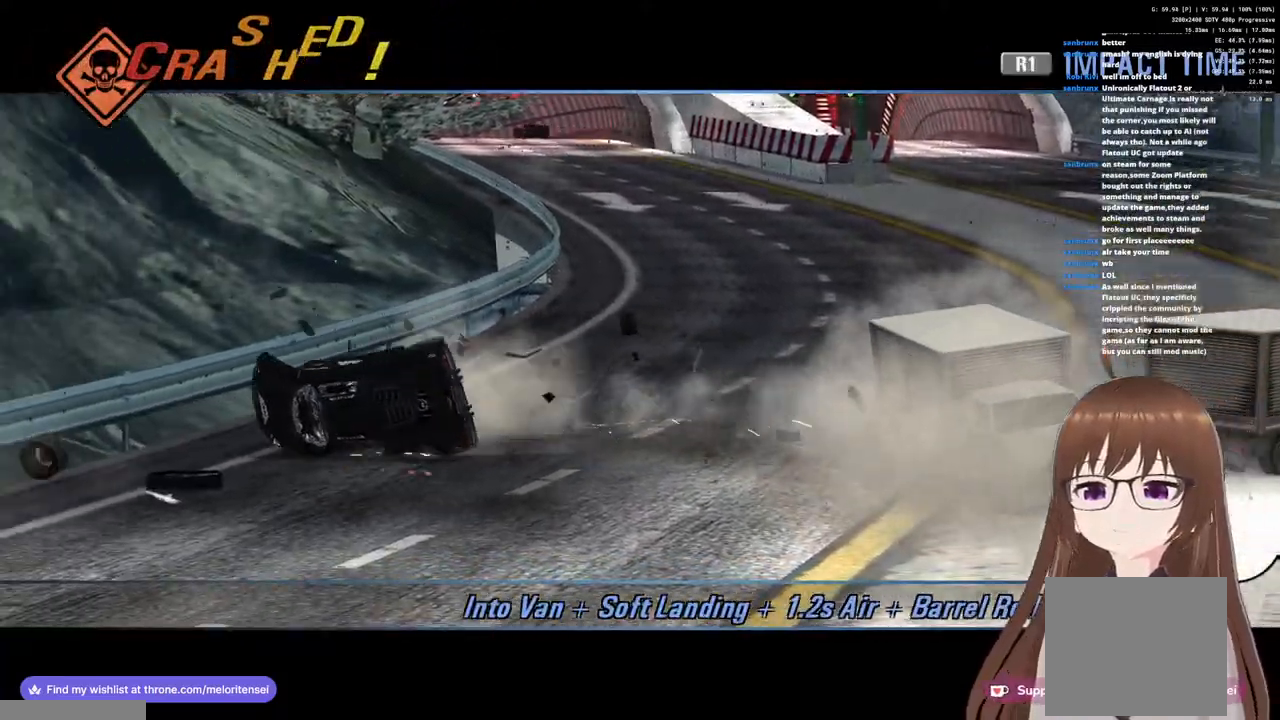
{"buttons": ["CROSS"], "left_stick": "center", "right_stick": "center", "events": [[367, "CROSS", "down"]]}
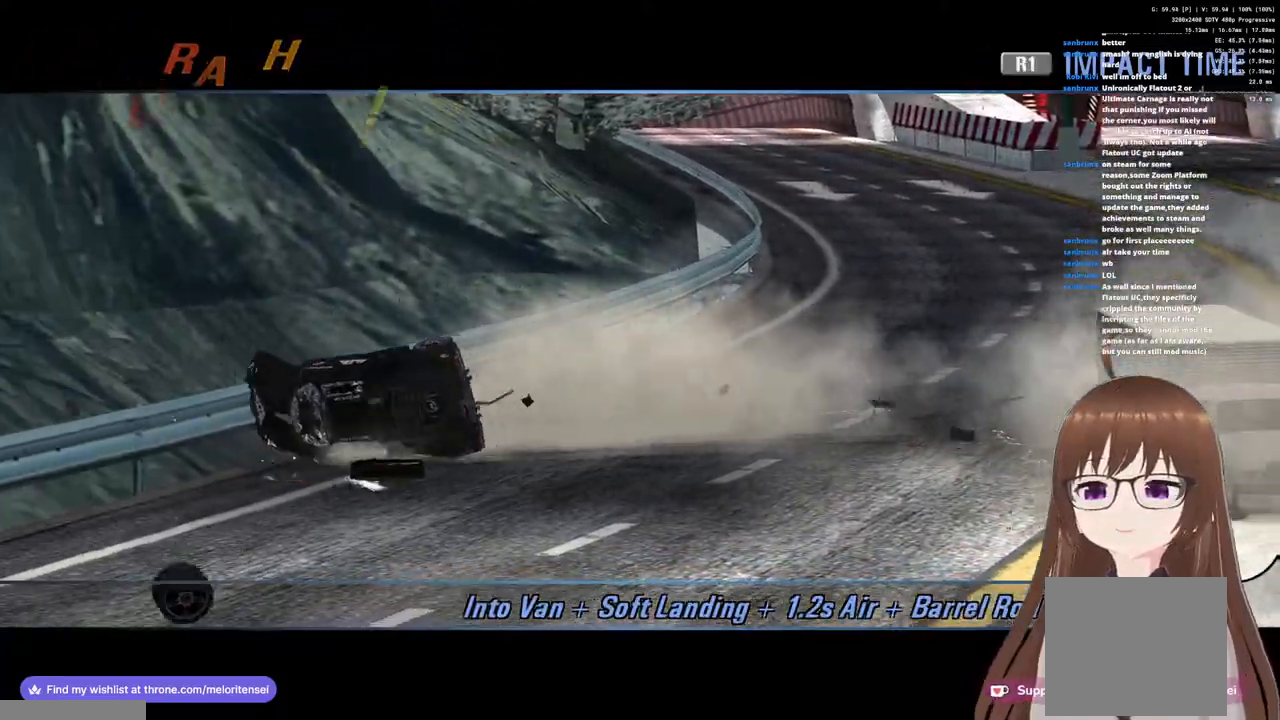
{"buttons": ["CROSS"], "left_stick": "center", "right_stick": "center", "events": []}
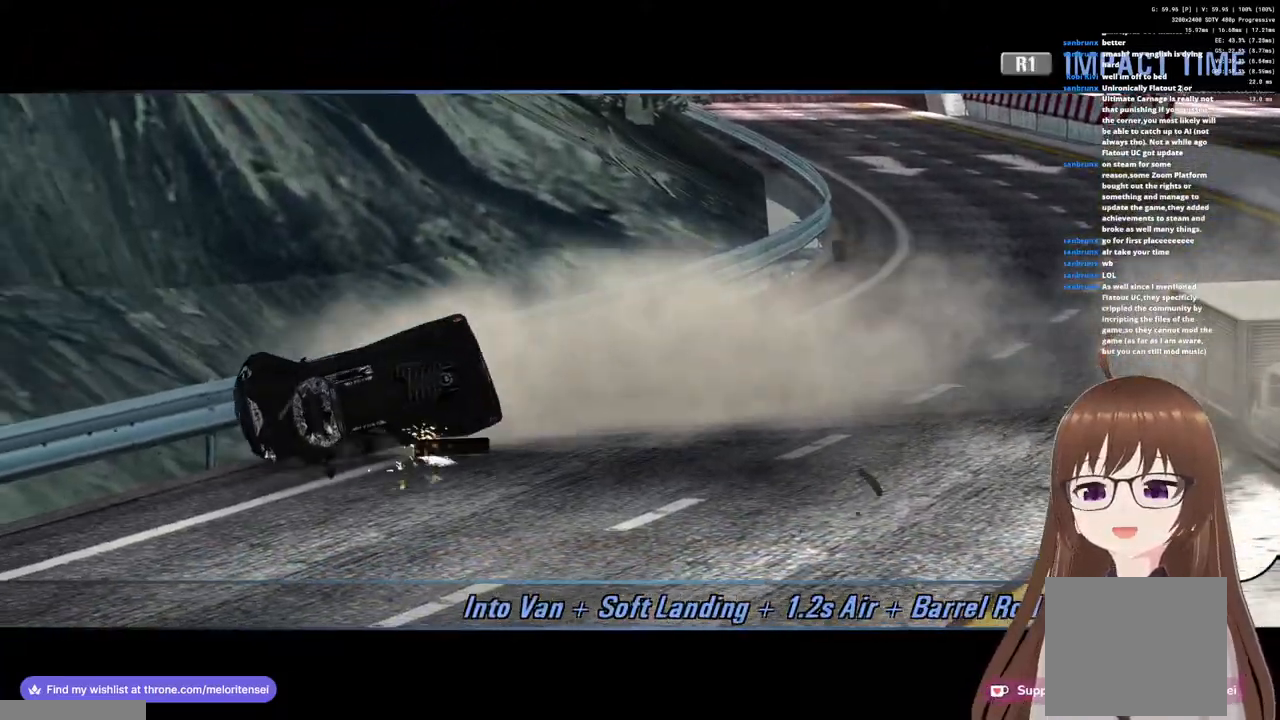
{"buttons": ["CROSS"], "left_stick": "center", "right_stick": "center", "events": []}
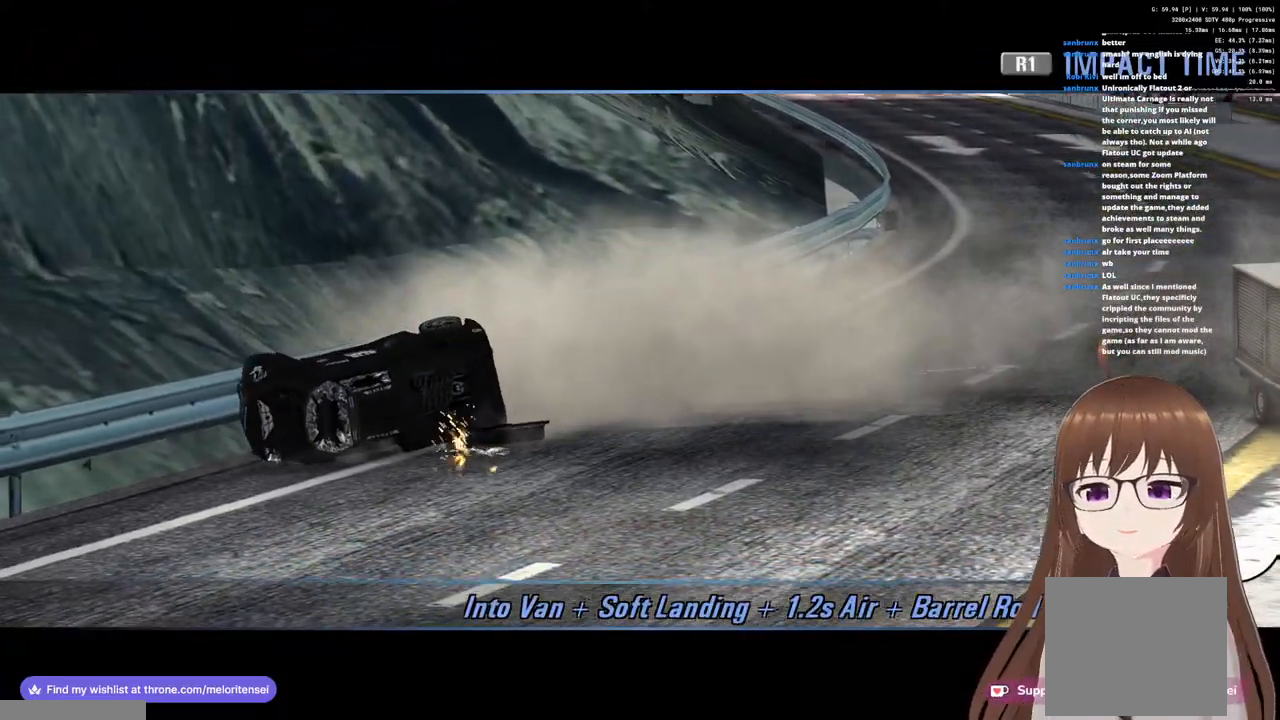
{"buttons": ["CROSS"], "left_stick": "center", "right_stick": "center", "events": []}
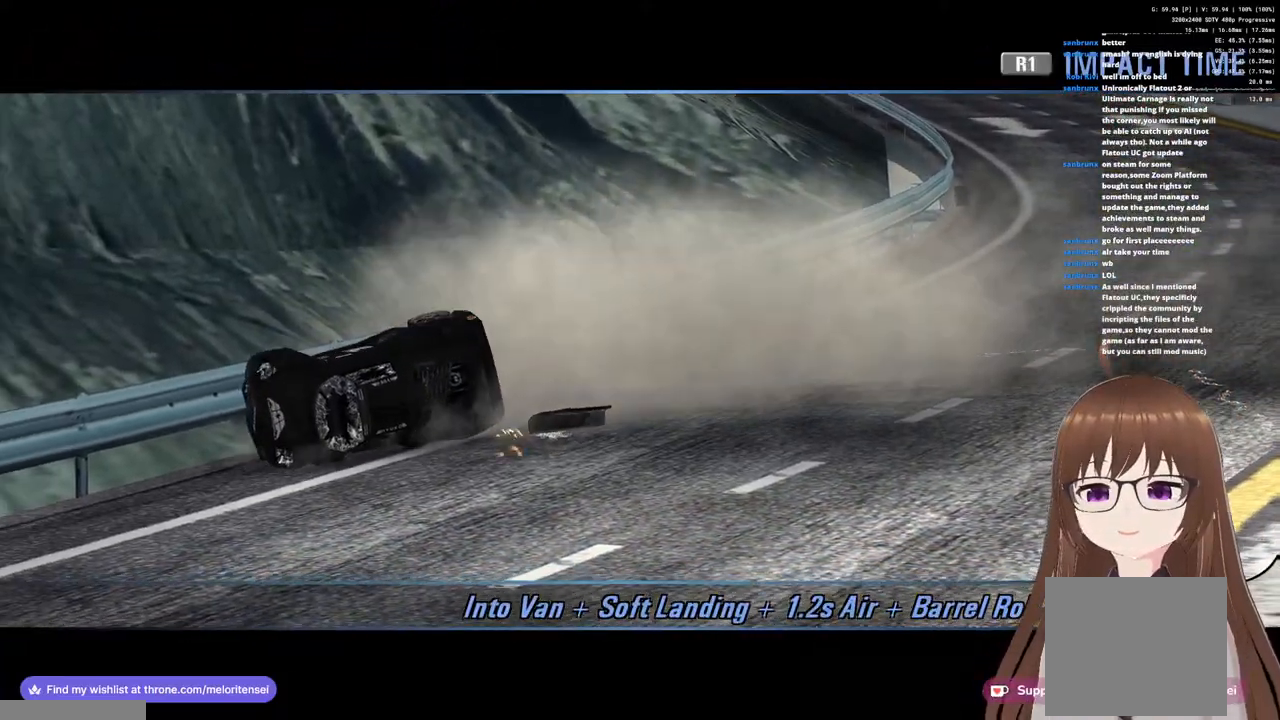
{"buttons": ["CROSS", "R1"], "left_stick": "left", "right_stick": "center", "events": [[483, "R1", "down"], [483, "left_stick", "left"]]}
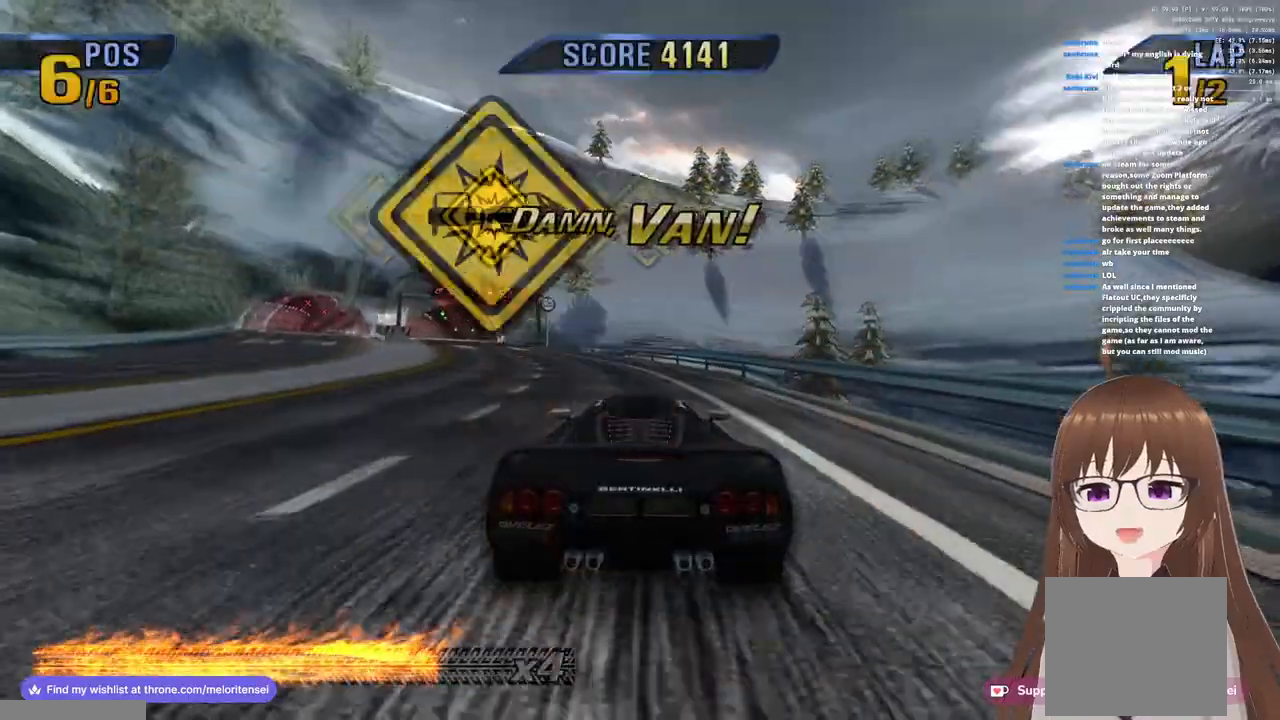
{"buttons": ["CROSS", "R1"], "left_stick": "center", "right_stick": "center", "events": [[300, "R1", "up"], [317, "left_stick", "center"], [500, "R1", "down"]]}
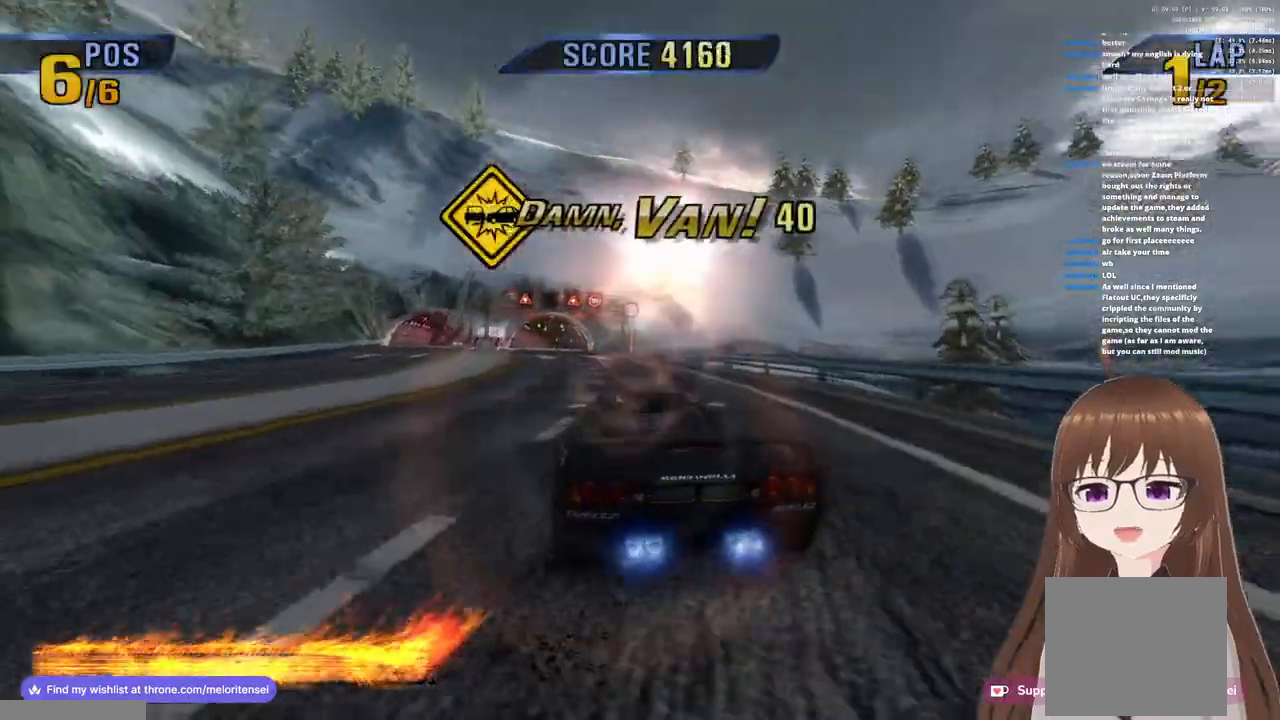
{"buttons": ["CROSS"], "left_stick": "center", "right_stick": "center", "events": [[200, "left_stick", "left"], [367, "R1", "up"], [400, "left_stick", "center"]]}
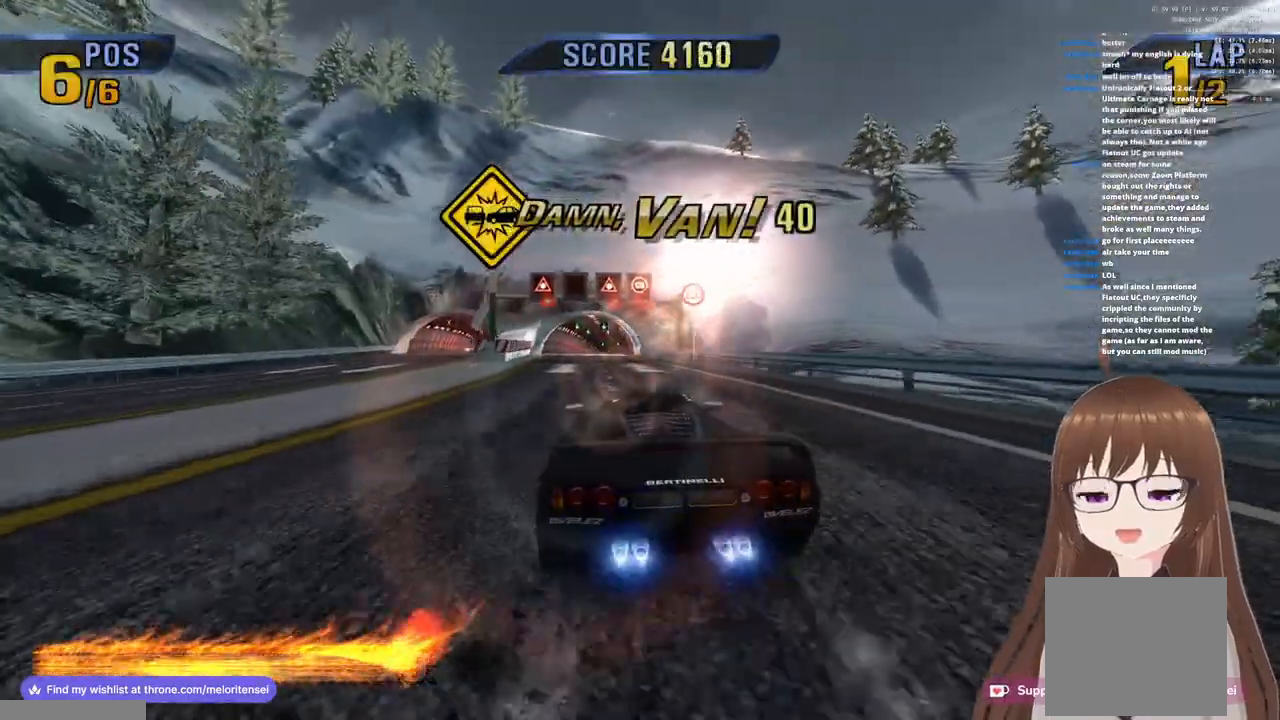
{"buttons": ["CROSS"], "left_stick": "center", "right_stick": "center", "events": [[50, "R1", "down"], [433, "R1", "up"]]}
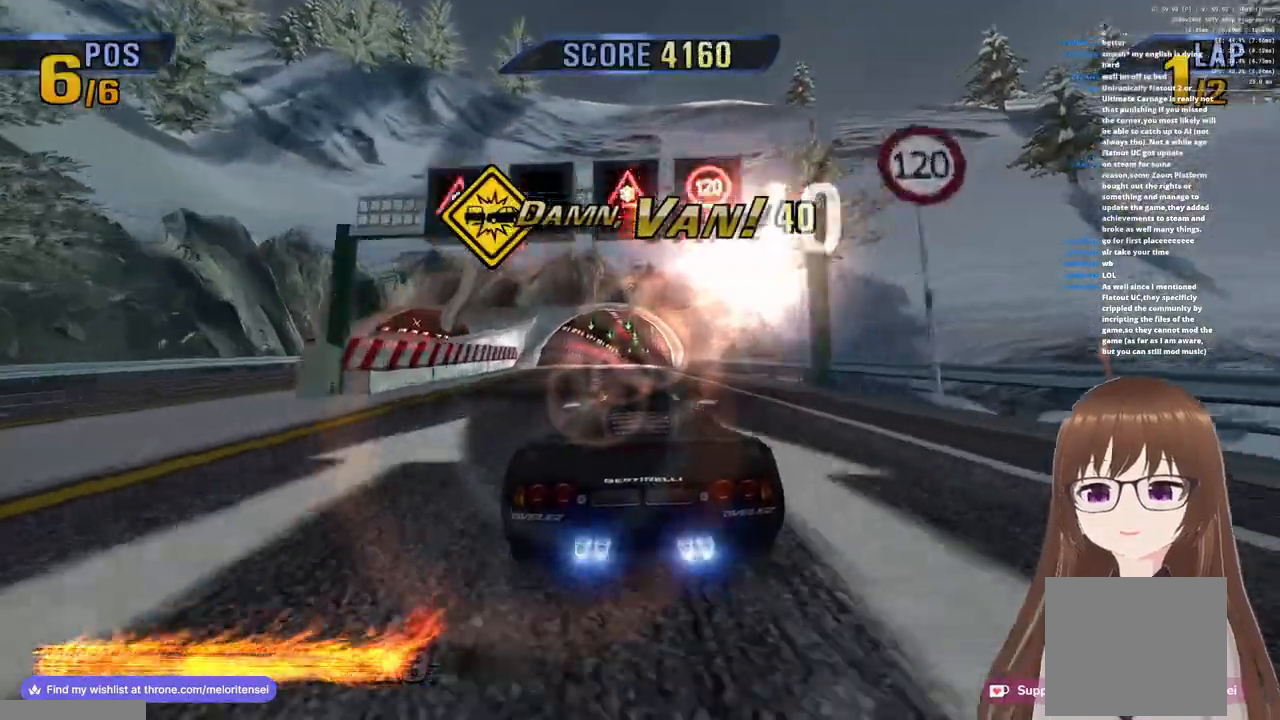
{"buttons": ["CROSS"], "left_stick": "right", "right_stick": "center", "events": [[83, "R1", "down"], [350, "left_stick", "right"], [417, "R1", "up"]]}
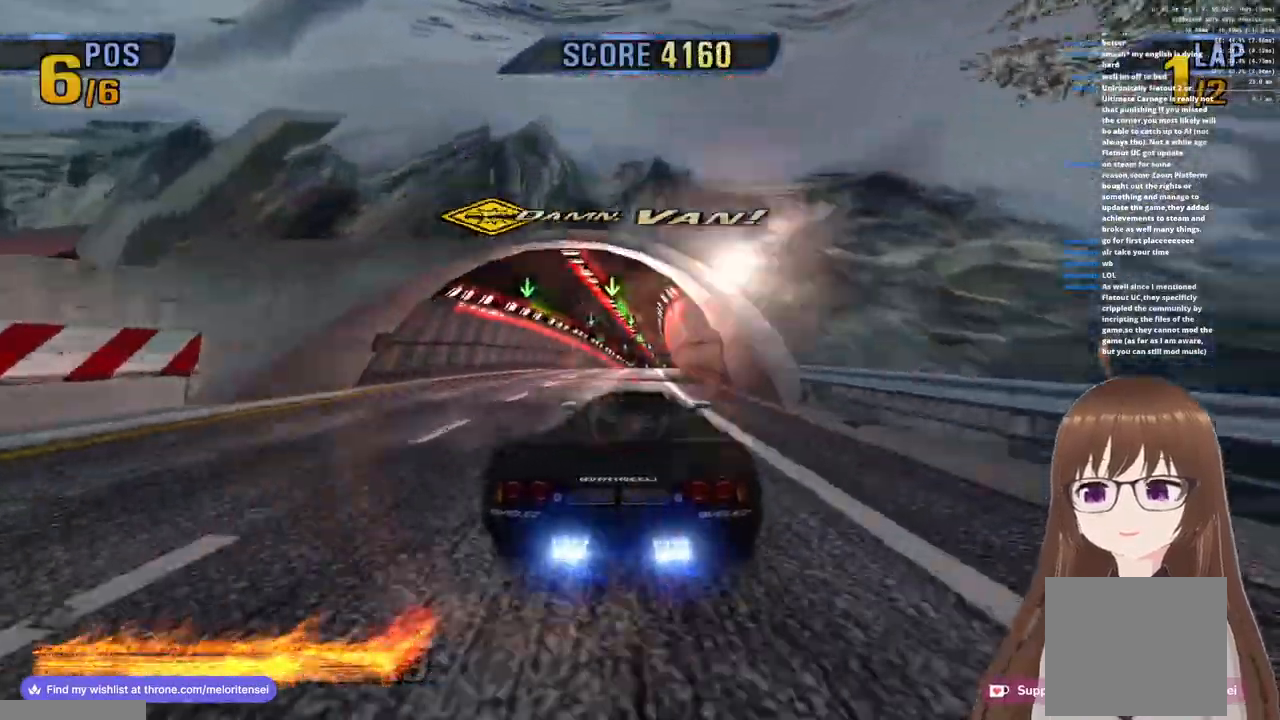
{"buttons": ["CROSS"], "left_stick": "right", "right_stick": "center", "events": [[83, "R1", "down"], [450, "R1", "up"]]}
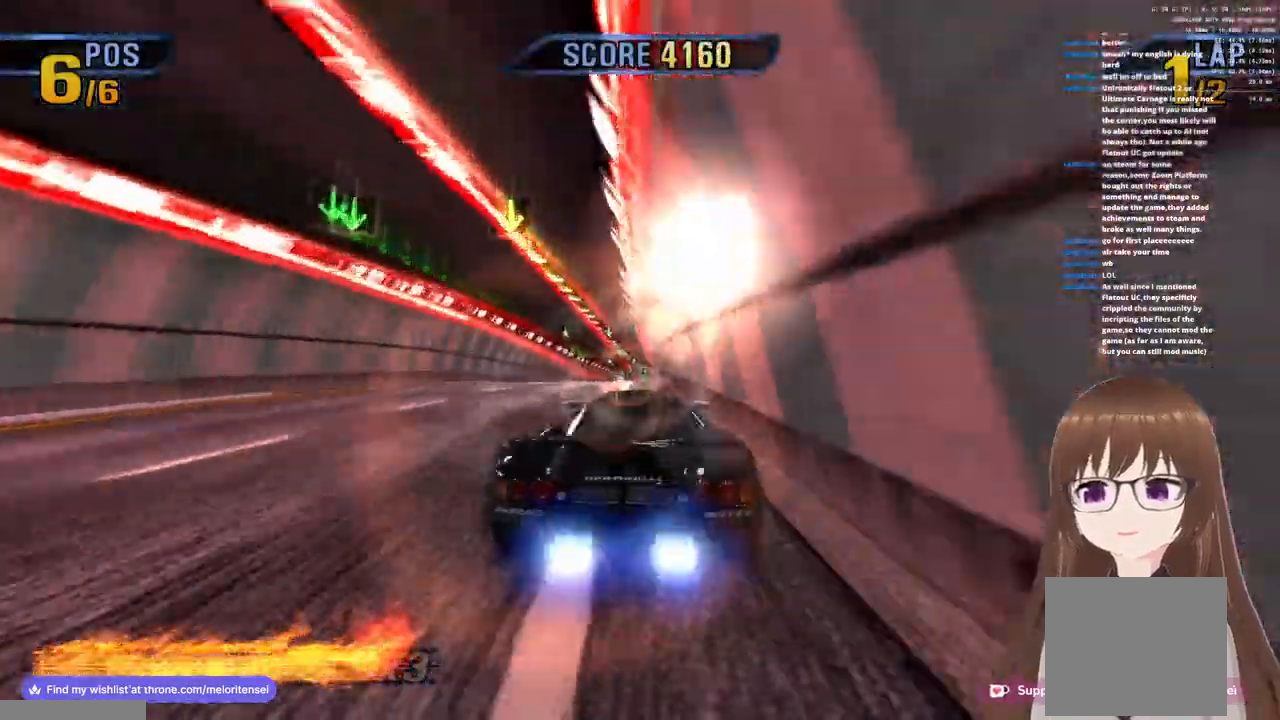
{"buttons": ["CROSS"], "left_stick": "right", "right_stick": "center", "events": [[150, "R1", "down"], [450, "R1", "up"]]}
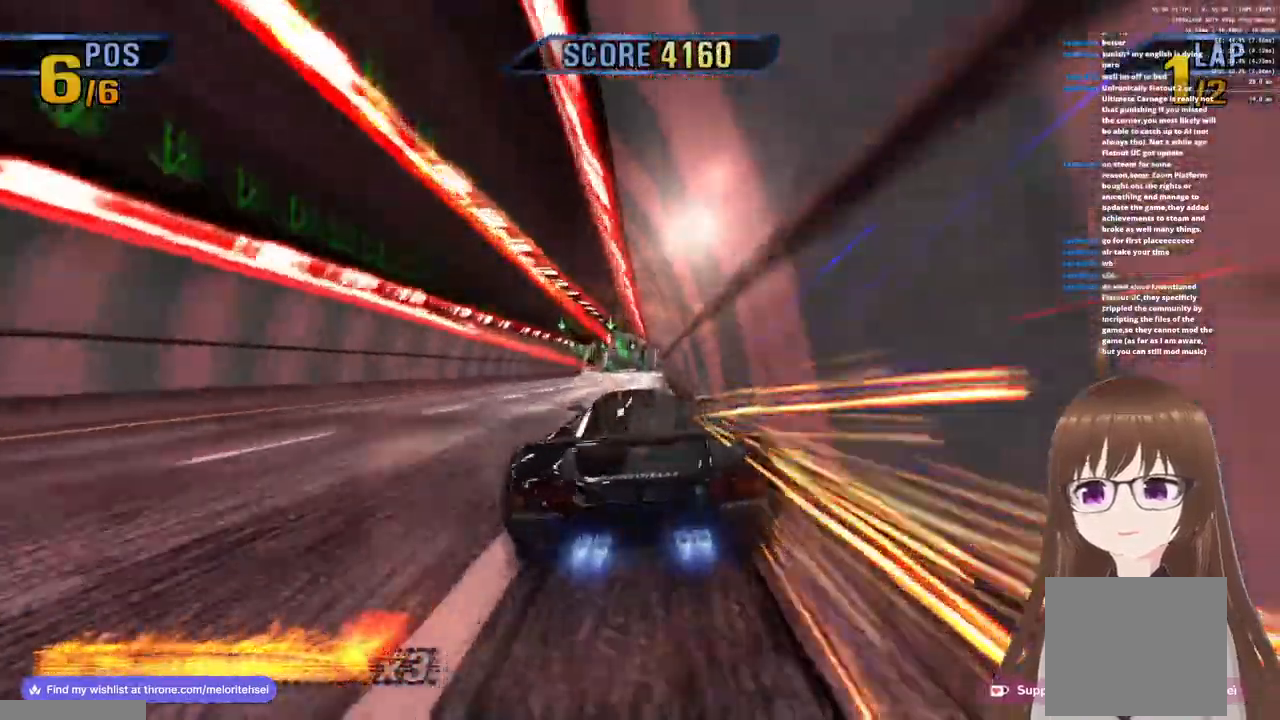
{"buttons": ["CROSS"], "left_stick": "center", "right_stick": "center", "events": [[167, "R1", "down"], [167, "left_stick", "center"], [433, "R1", "up"]]}
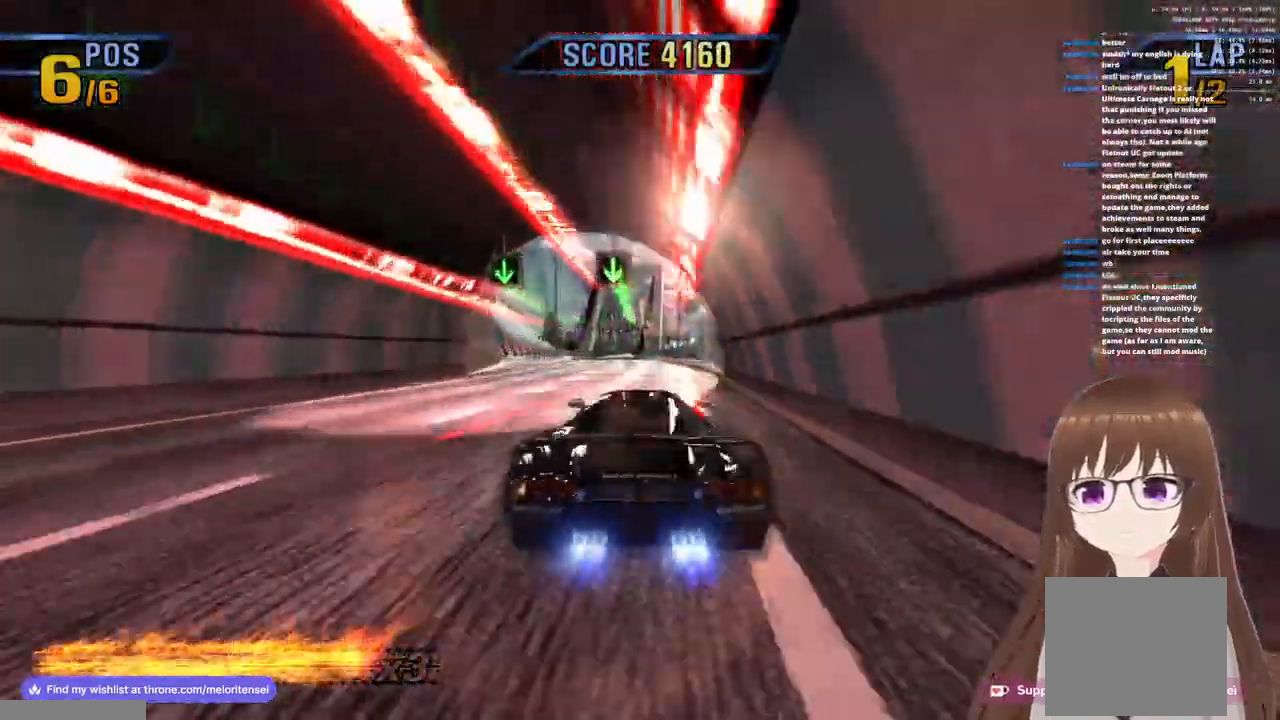
{"buttons": ["CROSS", "R1"], "left_stick": "center", "right_stick": "center", "events": [[133, "R1", "down"], [250, "left_stick", "left"], [350, "R1", "up"], [433, "left_stick", "center"], [500, "R1", "down"]]}
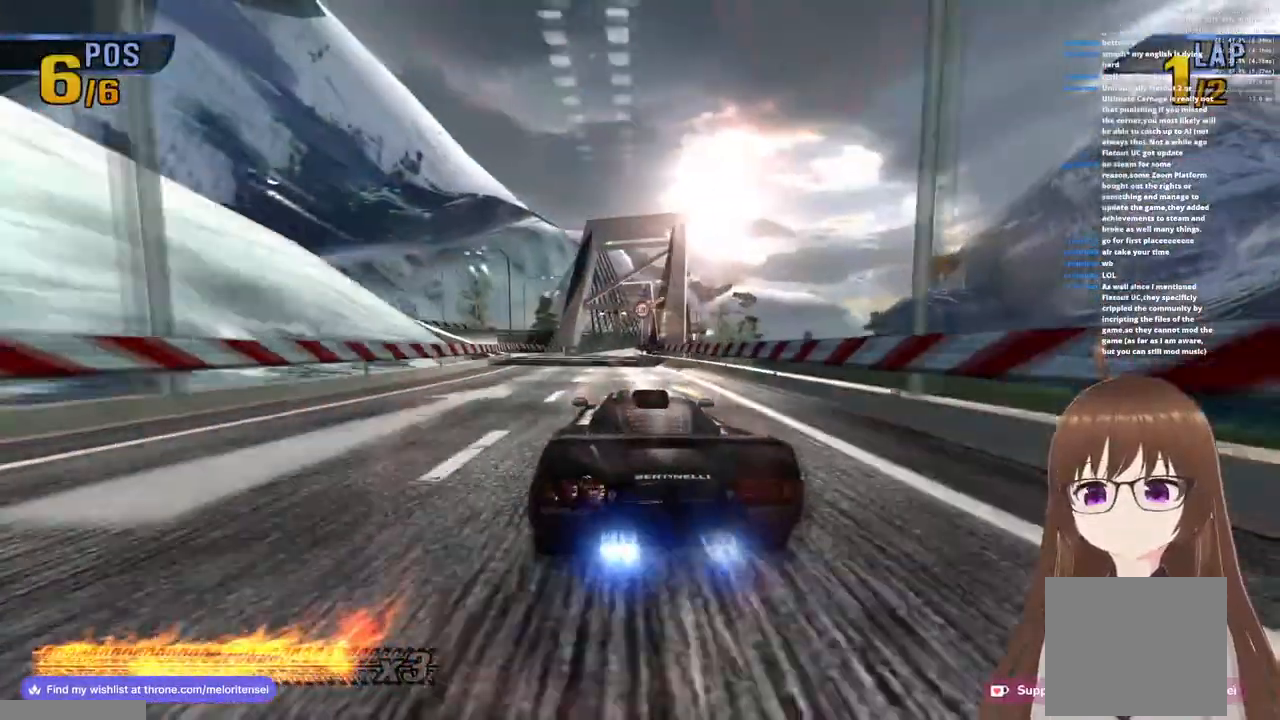
{"buttons": ["CROSS"], "left_stick": "center", "right_stick": "center", "events": [[167, "R1", "up"], [267, "R1", "down"], [417, "R1", "up"]]}